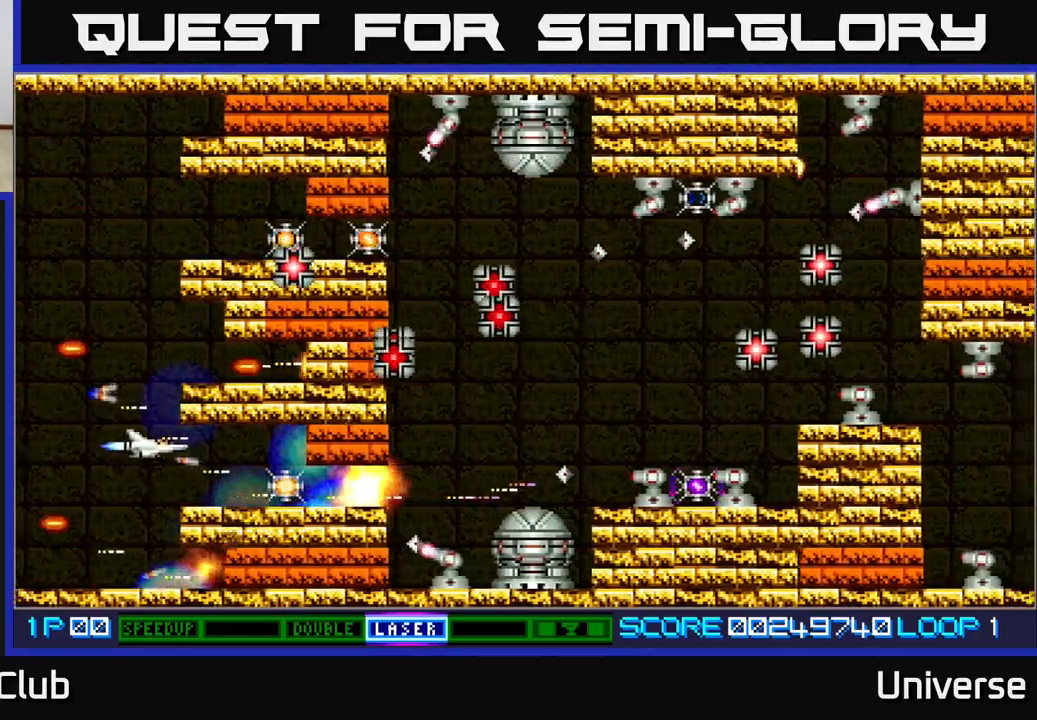
Gameplay with a controller (Xbox layout); each line is a JSON object with the inputs held at the frame after it. "events" lists button and stick changes between this image and that frame as [ms after this image, input, new state], when the widget could be followed in between. Not read: R1 right_stick.
{"buttons": ["A"], "left_stick": "center", "events": [[33, "DPAD_UP", "up"], [133, "B", "down"], [217, "DPAD_UP", "down"], [267, "B", "up"], [267, "DPAD_LEFT", "up"], [467, "DPAD_UP", "up"]]}
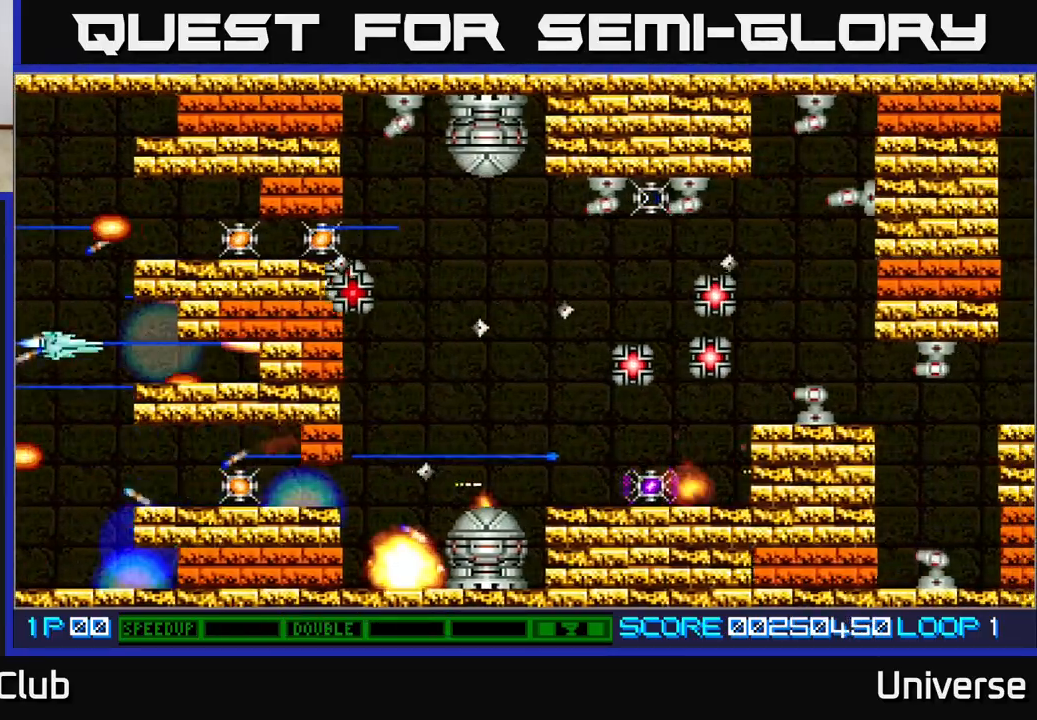
{"buttons": ["A", "DPAD_UP"], "left_stick": "center", "events": [[283, "DPAD_LEFT", "down"], [317, "DPAD_UP", "down"], [383, "DPAD_LEFT", "up"]]}
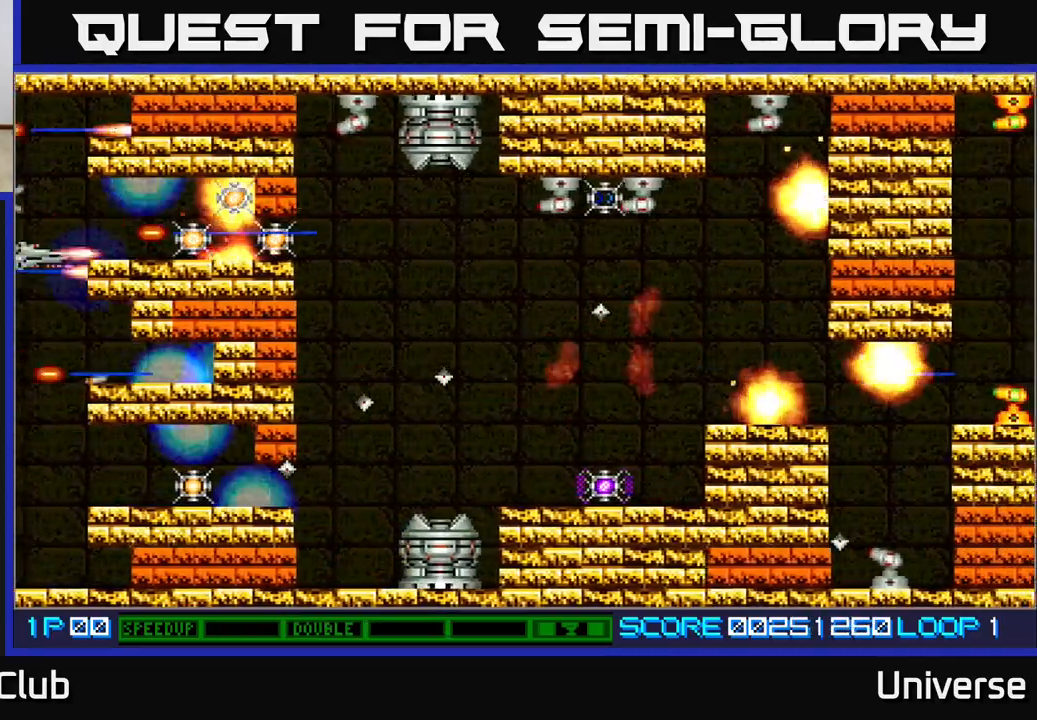
{"buttons": ["A"], "left_stick": "center", "events": [[117, "DPAD_RIGHT", "down"], [117, "DPAD_UP", "up"], [283, "DPAD_RIGHT", "up"]]}
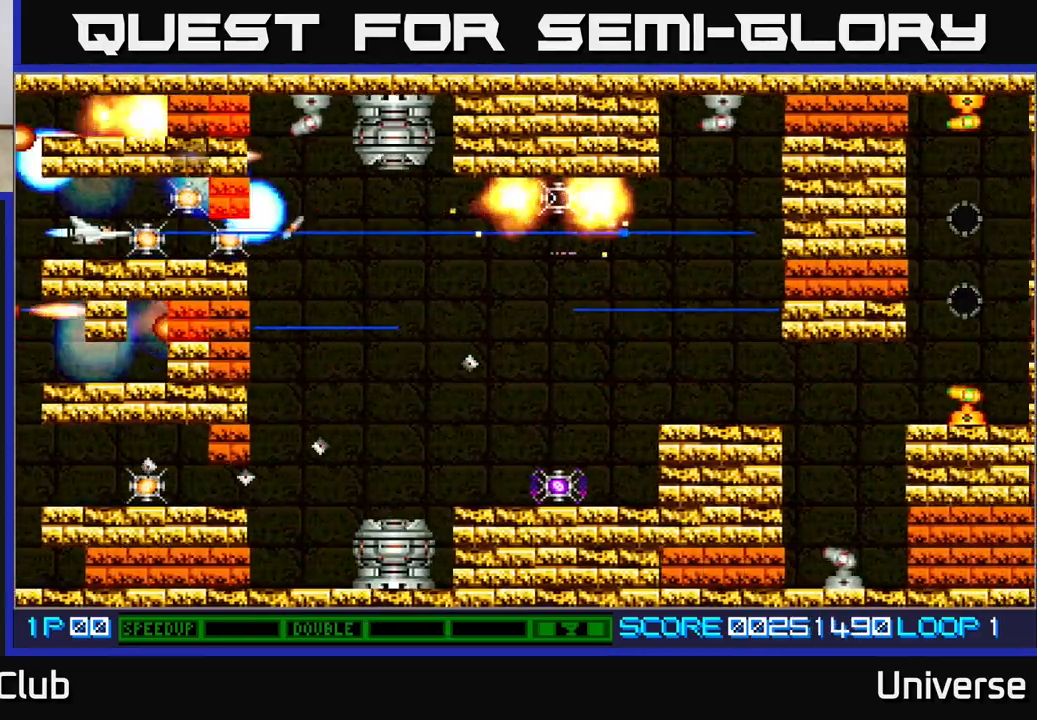
{"buttons": ["A"], "left_stick": "center", "events": [[17, "DPAD_DOWN", "down"], [50, "DPAD_DOWN", "up"], [50, "DPAD_RIGHT", "down"], [183, "DPAD_RIGHT", "up"], [367, "DPAD_UP", "down"], [417, "DPAD_LEFT", "down"], [433, "DPAD_UP", "up"], [450, "DPAD_LEFT", "up"]]}
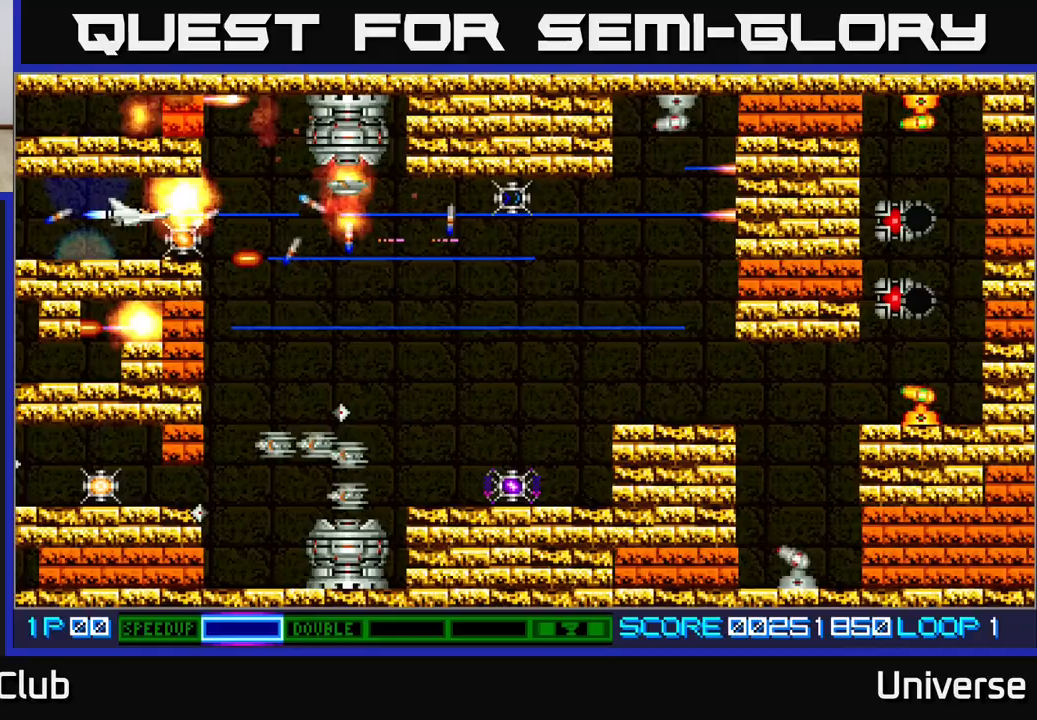
{"buttons": ["A", "DPAD_RIGHT"], "left_stick": "center", "events": [[183, "DPAD_DOWN", "down"], [217, "DPAD_DOWN", "up"], [483, "DPAD_RIGHT", "down"]]}
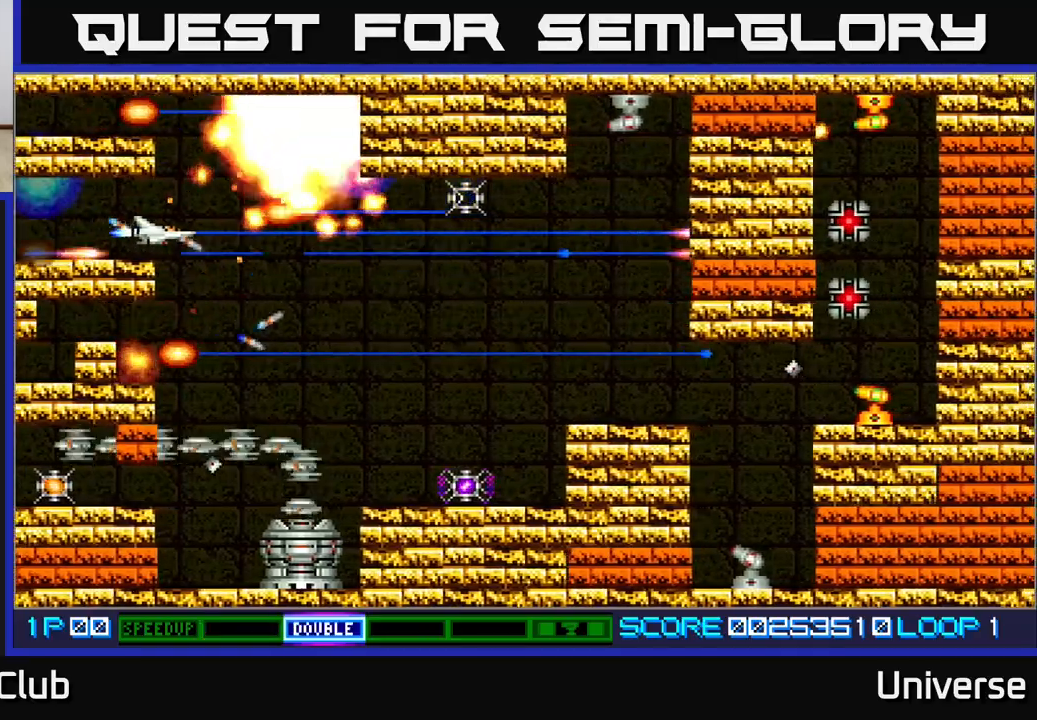
{"buttons": ["A"], "left_stick": "center", "events": [[133, "DPAD_DOWN", "down"], [167, "DPAD_RIGHT", "up"], [350, "DPAD_LEFT", "down"], [367, "DPAD_DOWN", "up"], [417, "DPAD_LEFT", "up"]]}
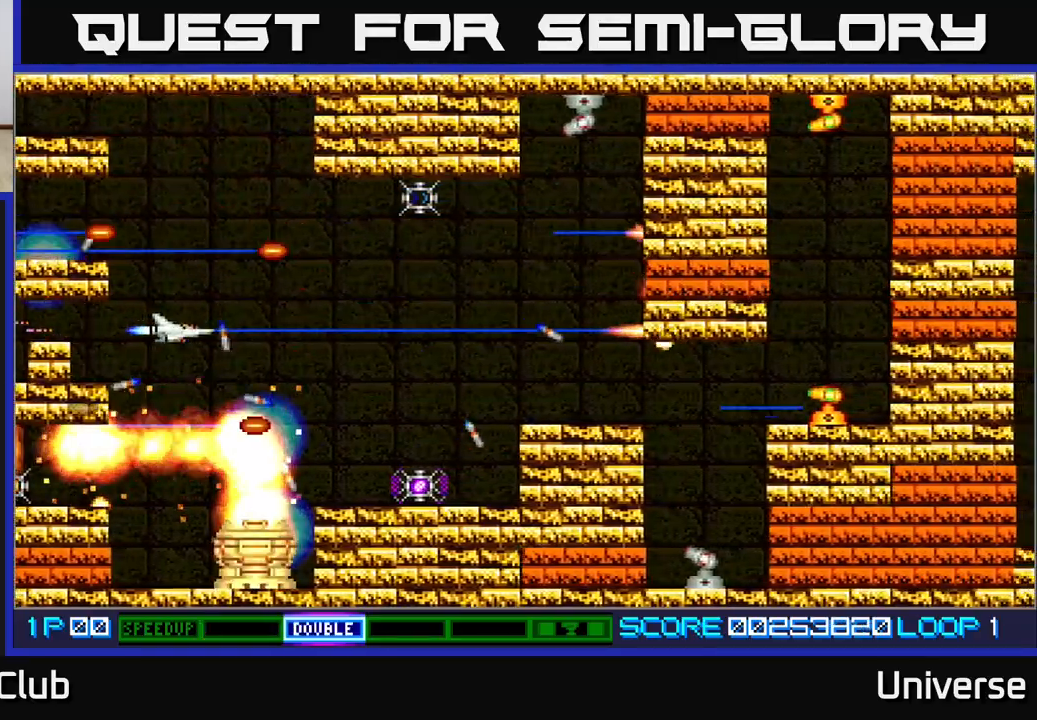
{"buttons": ["A"], "left_stick": "center", "events": [[100, "DPAD_DOWN", "down"], [350, "DPAD_DOWN", "up"]]}
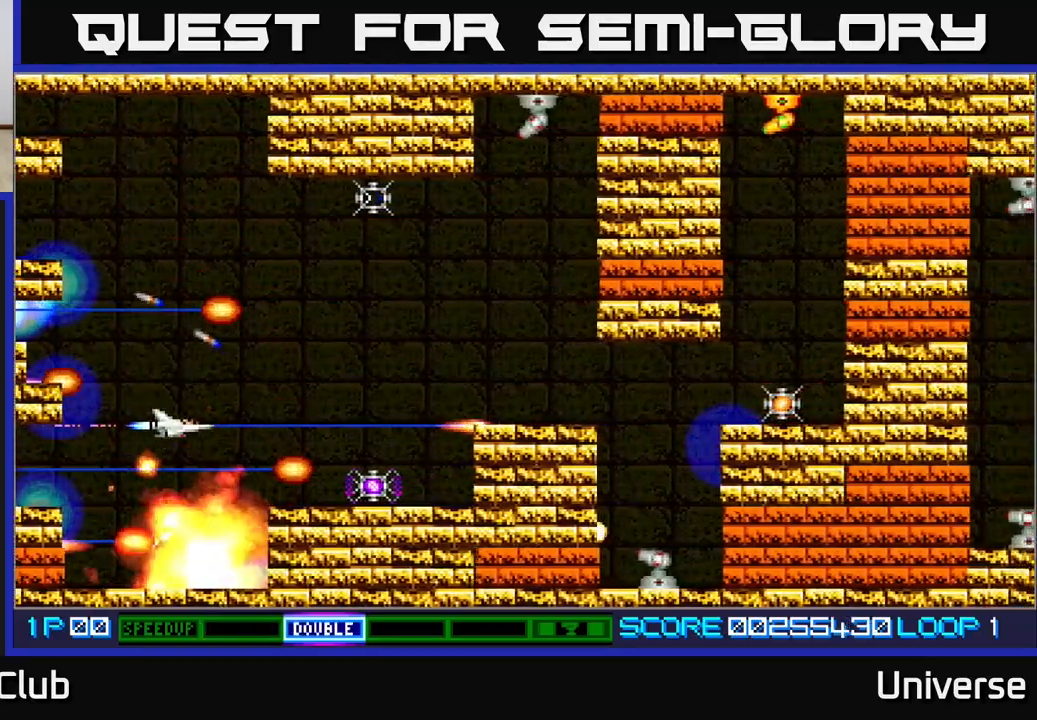
{"buttons": ["A", "DPAD_UP", "DPAD_RIGHT"], "left_stick": "center", "events": [[83, "DPAD_RIGHT", "down"], [100, "DPAD_UP", "down"], [300, "DPAD_RIGHT", "up"], [350, "DPAD_RIGHT", "down"]]}
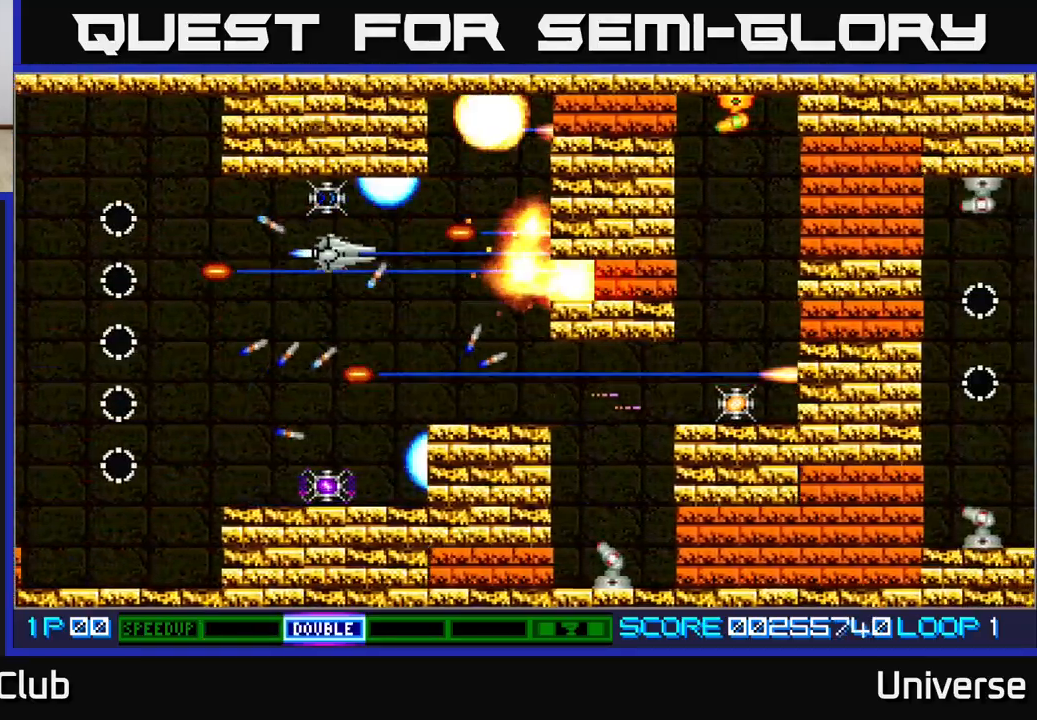
{"buttons": ["A"], "left_stick": "center", "events": [[50, "DPAD_RIGHT", "up"], [67, "DPAD_UP", "up"], [83, "DPAD_DOWN", "down"], [83, "DPAD_LEFT", "down"], [150, "DPAD_LEFT", "up"], [333, "DPAD_DOWN", "up"], [333, "DPAD_LEFT", "down"], [467, "DPAD_LEFT", "up"]]}
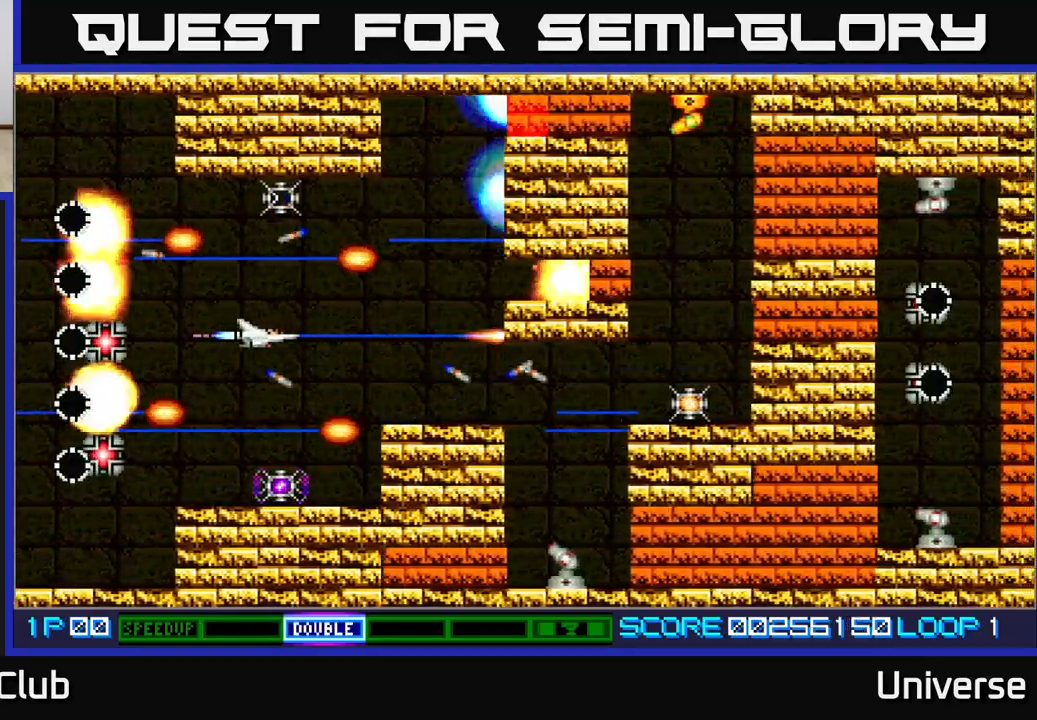
{"buttons": ["A"], "left_stick": "center", "events": [[267, "DPAD_RIGHT", "down"], [417, "DPAD_RIGHT", "up"]]}
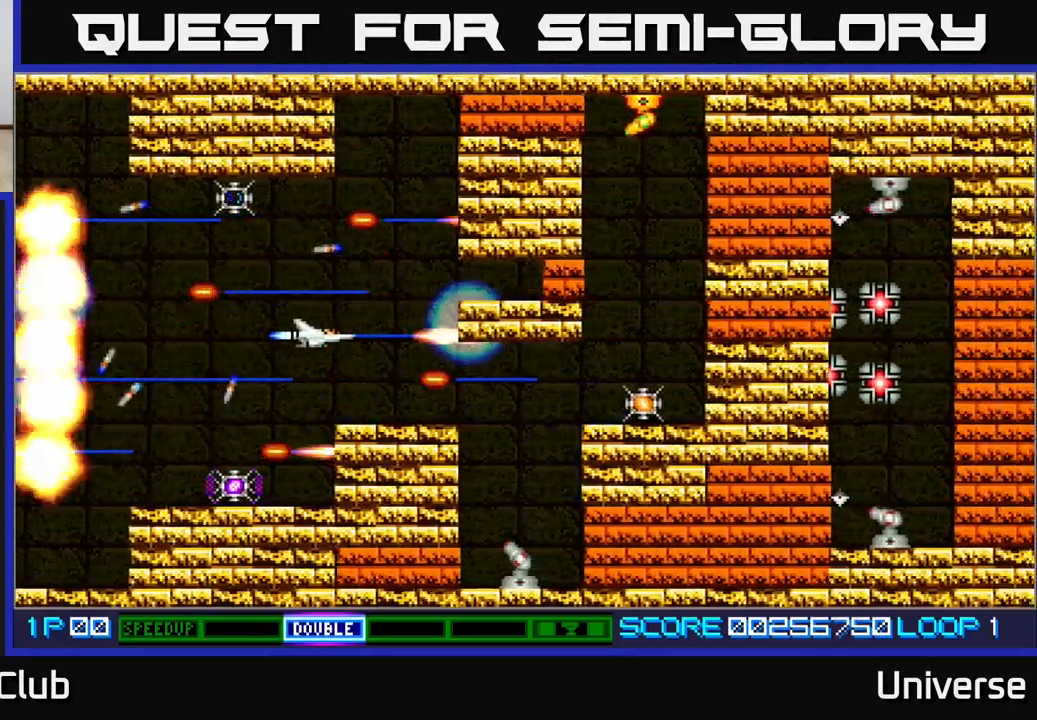
{"buttons": ["A"], "left_stick": "center", "events": [[100, "DPAD_UP", "down"], [217, "DPAD_UP", "up"], [433, "DPAD_UP", "down"], [467, "DPAD_UP", "up"]]}
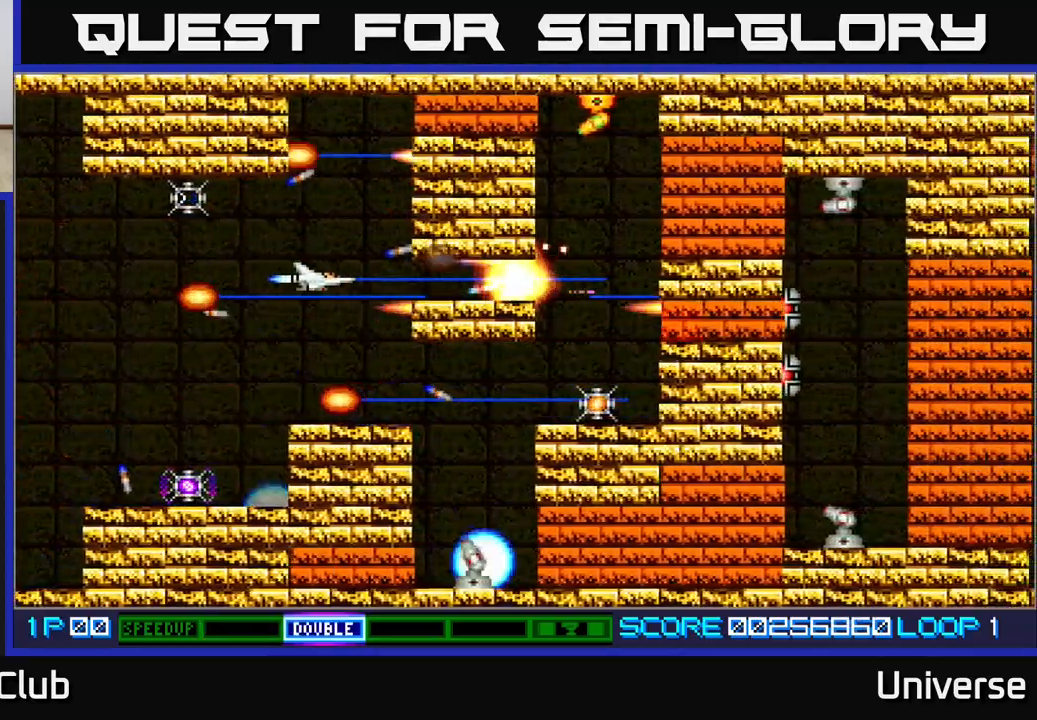
{"buttons": ["A", "DPAD_RIGHT"], "left_stick": "center", "events": [[200, "DPAD_DOWN", "down"], [483, "DPAD_DOWN", "up"], [483, "DPAD_RIGHT", "down"]]}
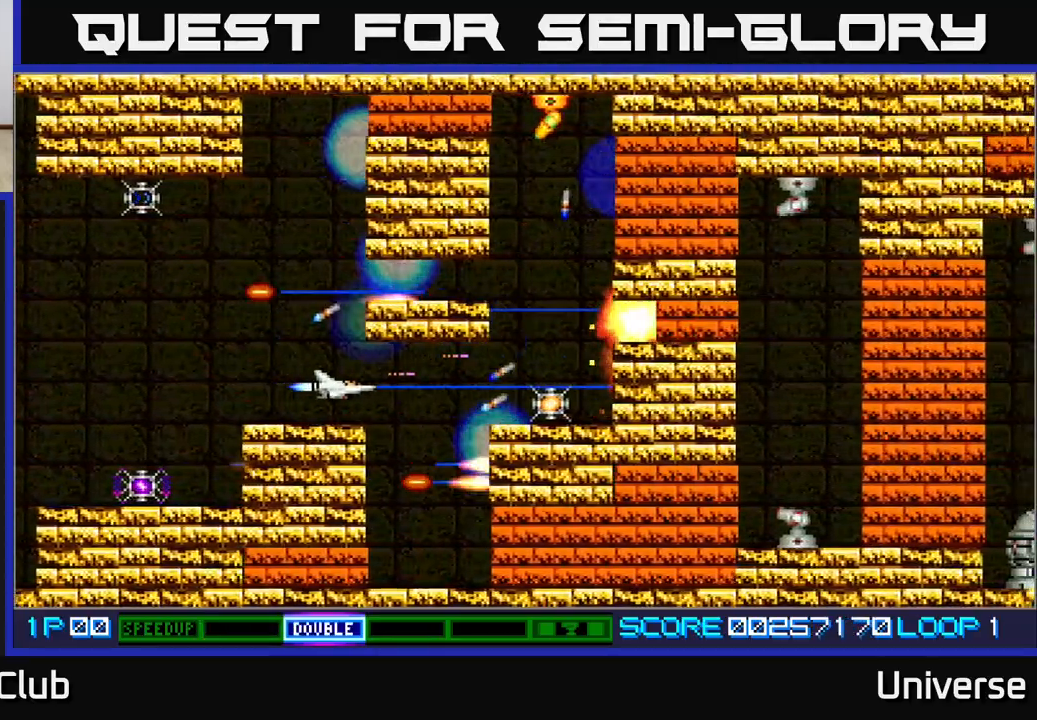
{"buttons": ["A", "DPAD_RIGHT"], "left_stick": "center", "events": [[83, "DPAD_RIGHT", "up"], [367, "DPAD_RIGHT", "down"]]}
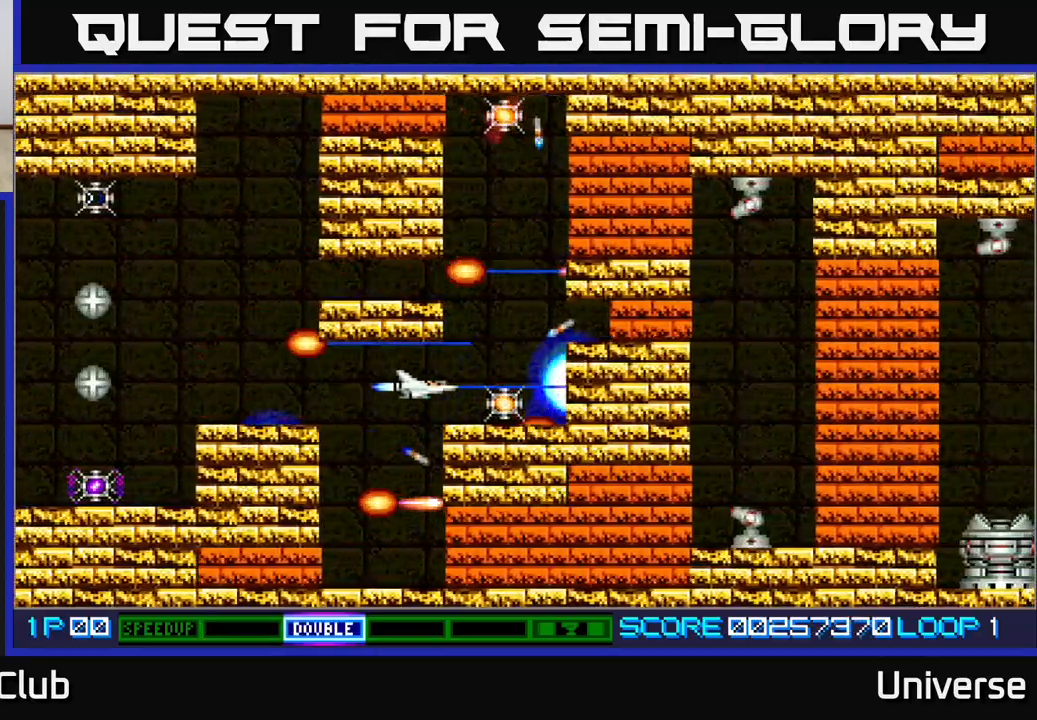
{"buttons": ["A", "DPAD_UP"], "left_stick": "center", "events": [[200, "DPAD_RIGHT", "up"], [283, "DPAD_UP", "down"], [317, "DPAD_LEFT", "down"], [417, "DPAD_LEFT", "up"]]}
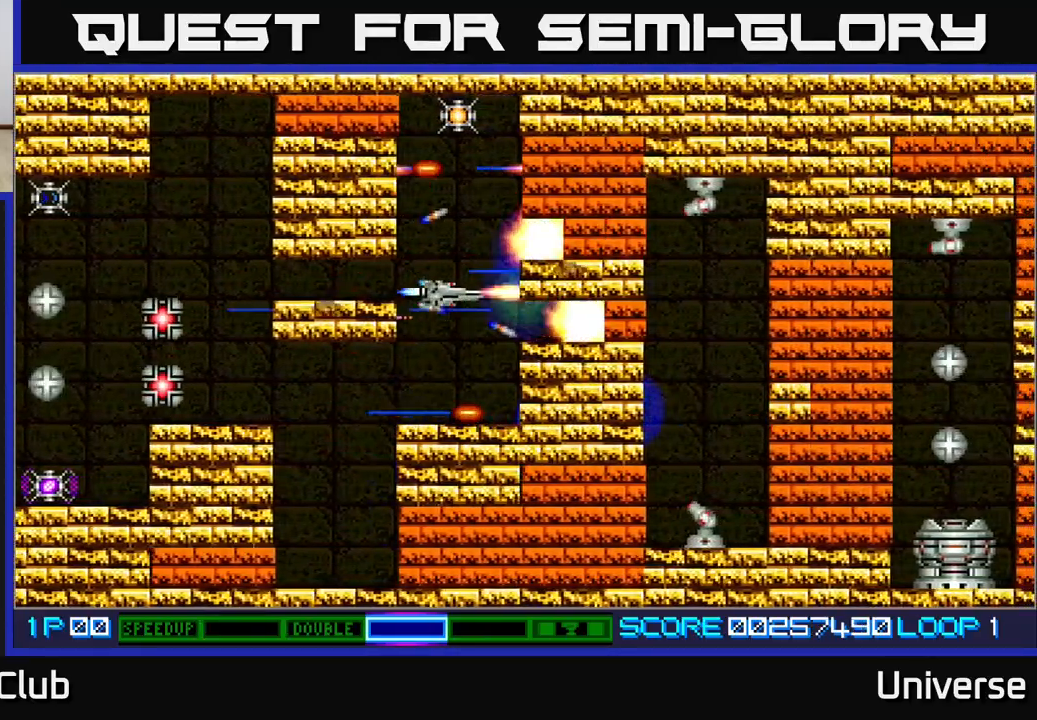
{"buttons": ["A", "DPAD_UP"], "left_stick": "center", "events": [[17, "DPAD_LEFT", "down"], [150, "DPAD_LEFT", "up"], [383, "DPAD_UP", "up"], [417, "DPAD_UP", "down"]]}
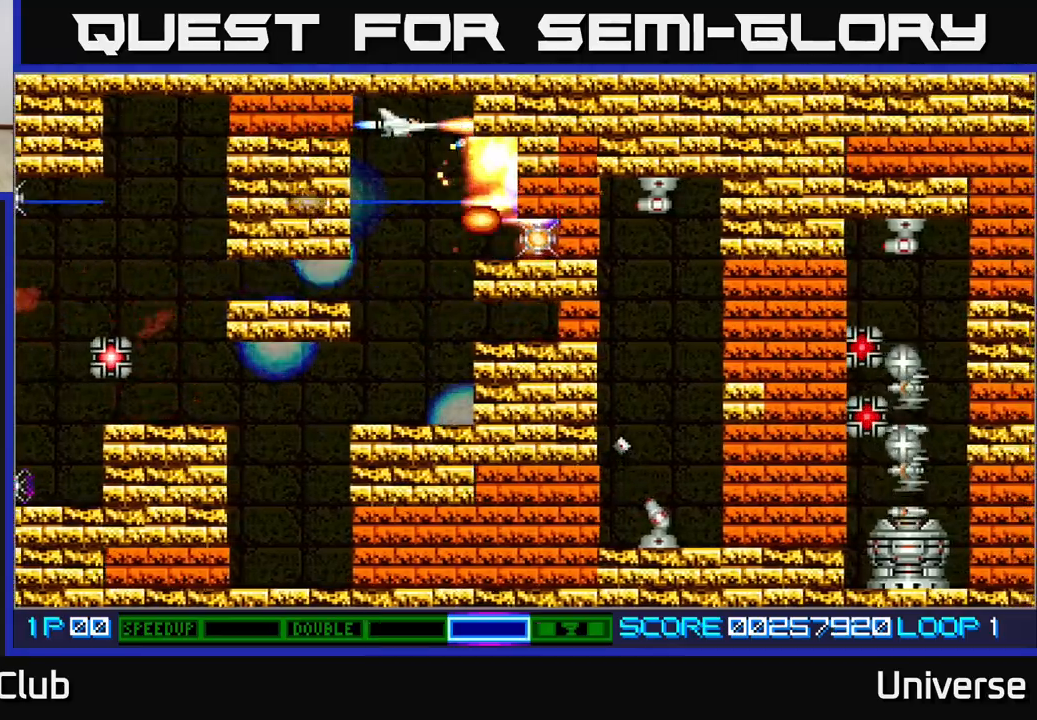
{"buttons": ["A"], "left_stick": "center", "events": [[17, "DPAD_UP", "up"], [183, "DPAD_DOWN", "down"], [383, "DPAD_DOWN", "up"]]}
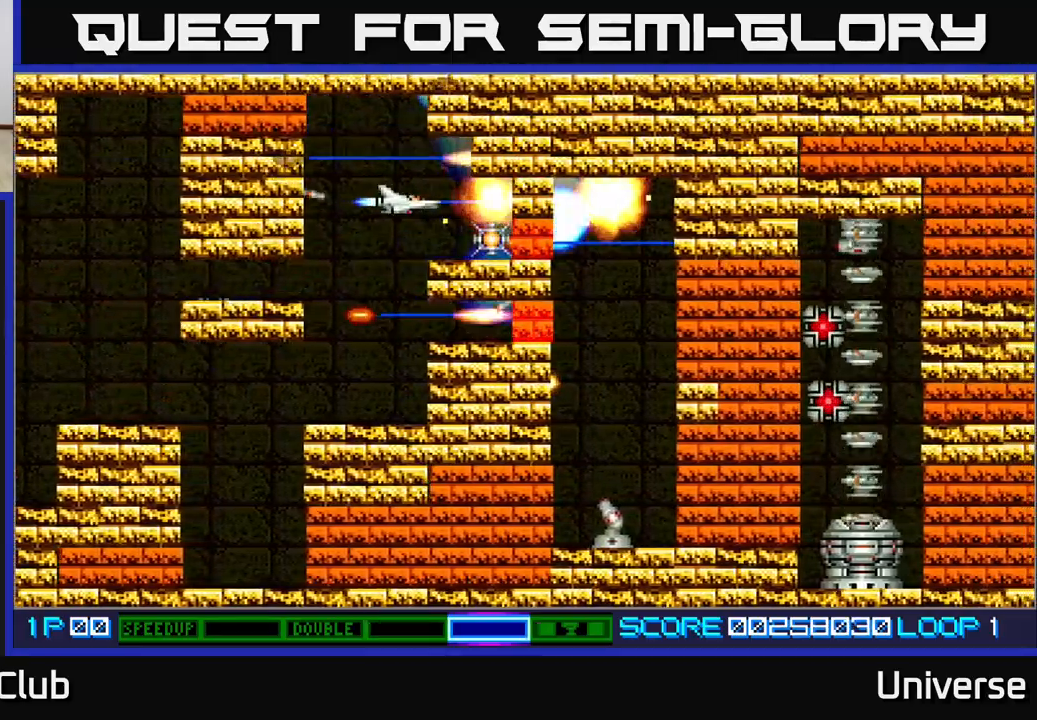
{"buttons": ["A"], "left_stick": "center", "events": [[200, "DPAD_DOWN", "down"], [283, "DPAD_DOWN", "up"]]}
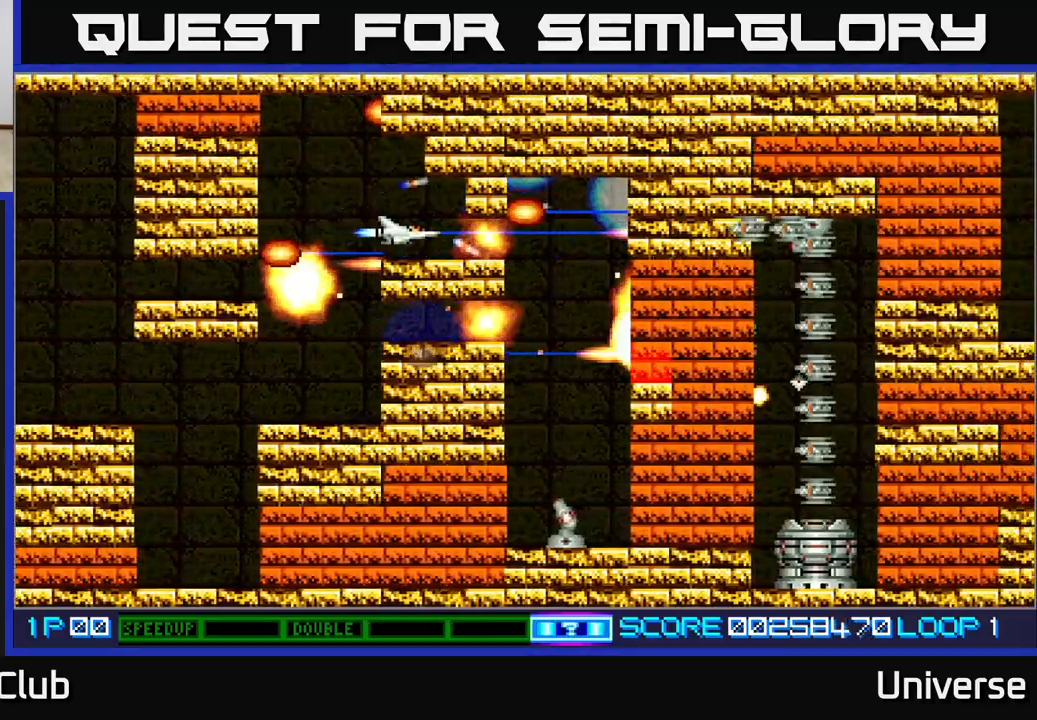
{"buttons": ["A", "DPAD_RIGHT"], "left_stick": "center", "events": [[317, "DPAD_RIGHT", "down"]]}
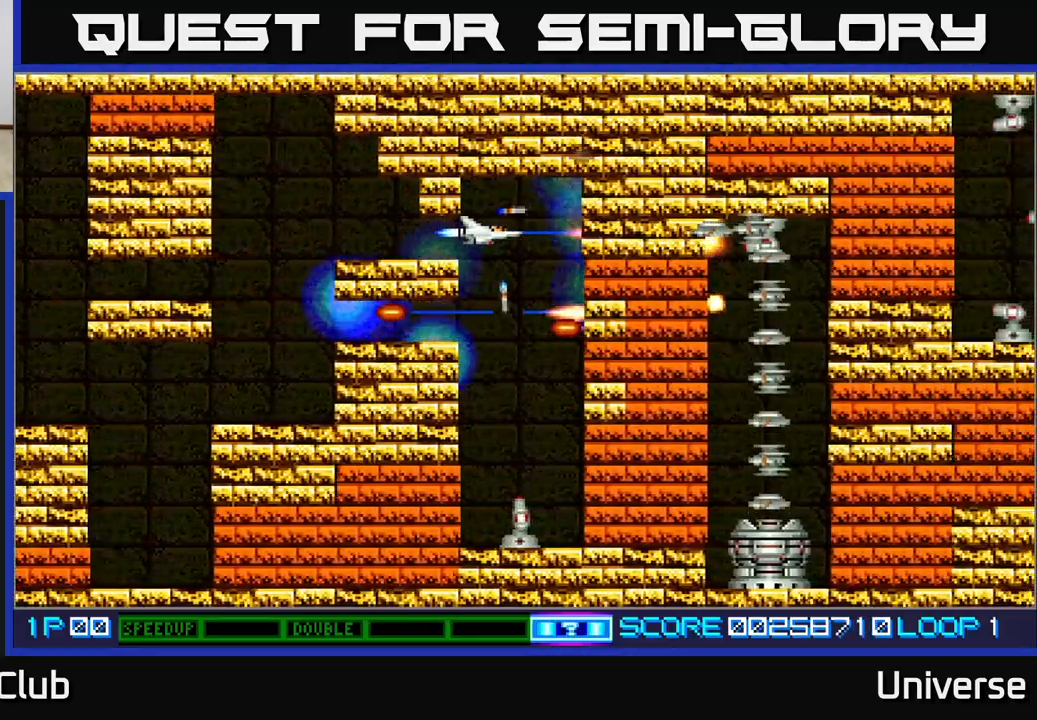
{"buttons": ["A"], "left_stick": "center", "events": [[83, "DPAD_DOWN", "down"], [100, "DPAD_RIGHT", "up"], [317, "DPAD_DOWN", "up"], [317, "DPAD_LEFT", "down"], [417, "DPAD_LEFT", "up"]]}
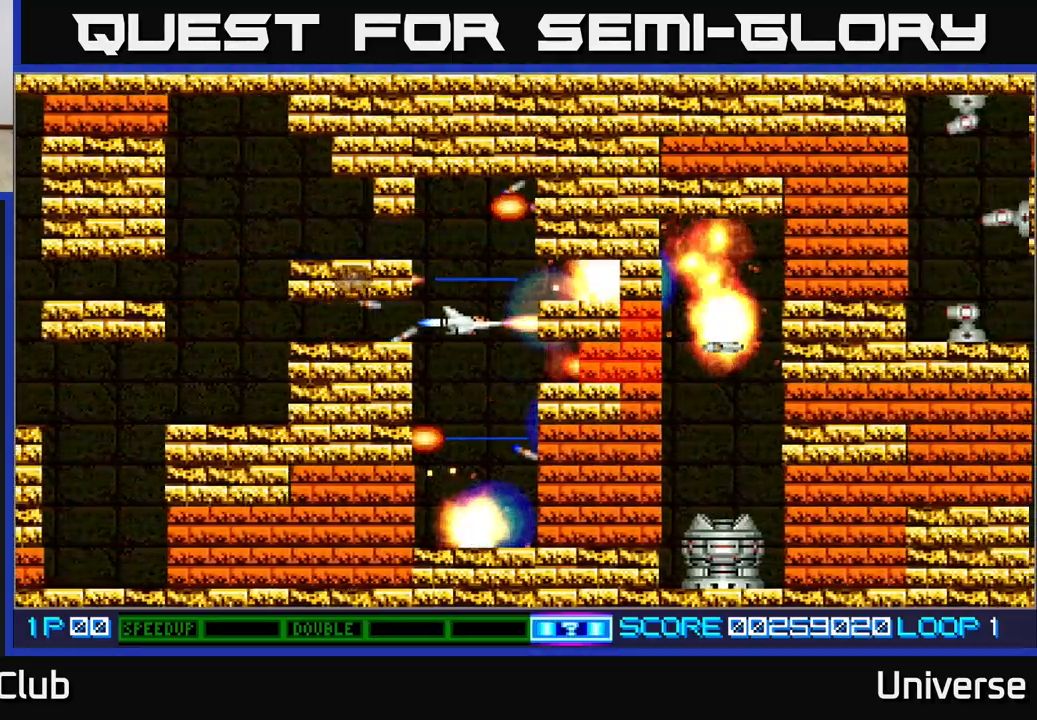
{"buttons": ["A"], "left_stick": "center", "events": [[50, "DPAD_DOWN", "down"], [283, "DPAD_DOWN", "up"], [300, "DPAD_LEFT", "down"], [333, "DPAD_LEFT", "up"]]}
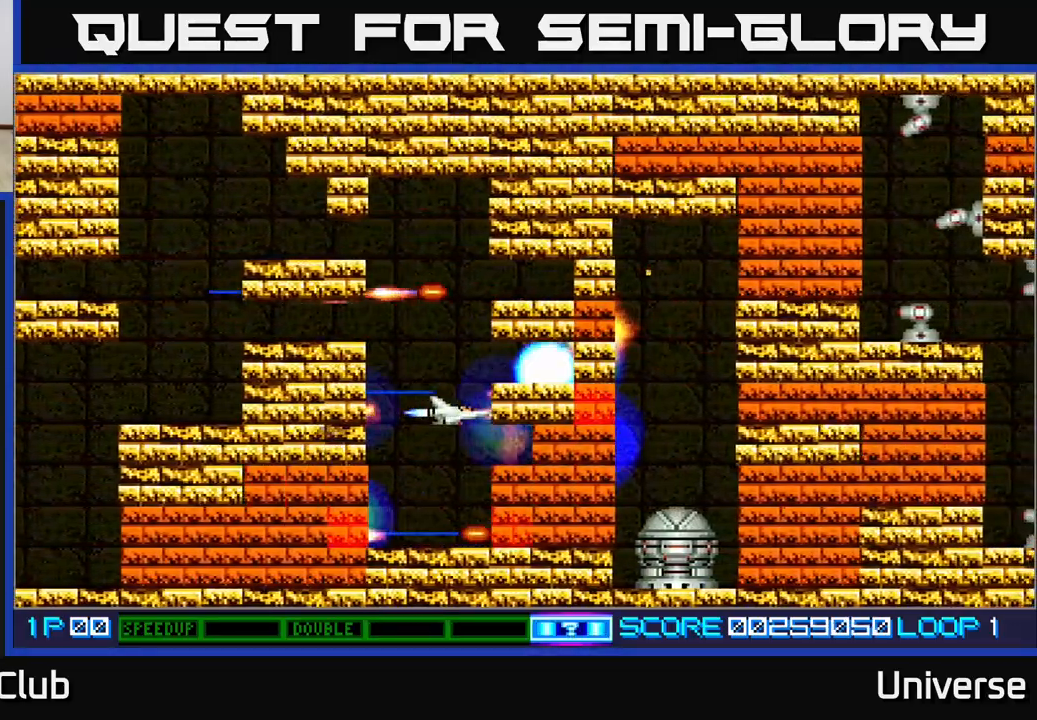
{"buttons": ["A", "DPAD_LEFT"], "left_stick": "center", "events": [[33, "DPAD_DOWN", "down"], [133, "DPAD_LEFT", "down"], [233, "DPAD_DOWN", "up"], [233, "DPAD_LEFT", "up"], [500, "DPAD_LEFT", "down"]]}
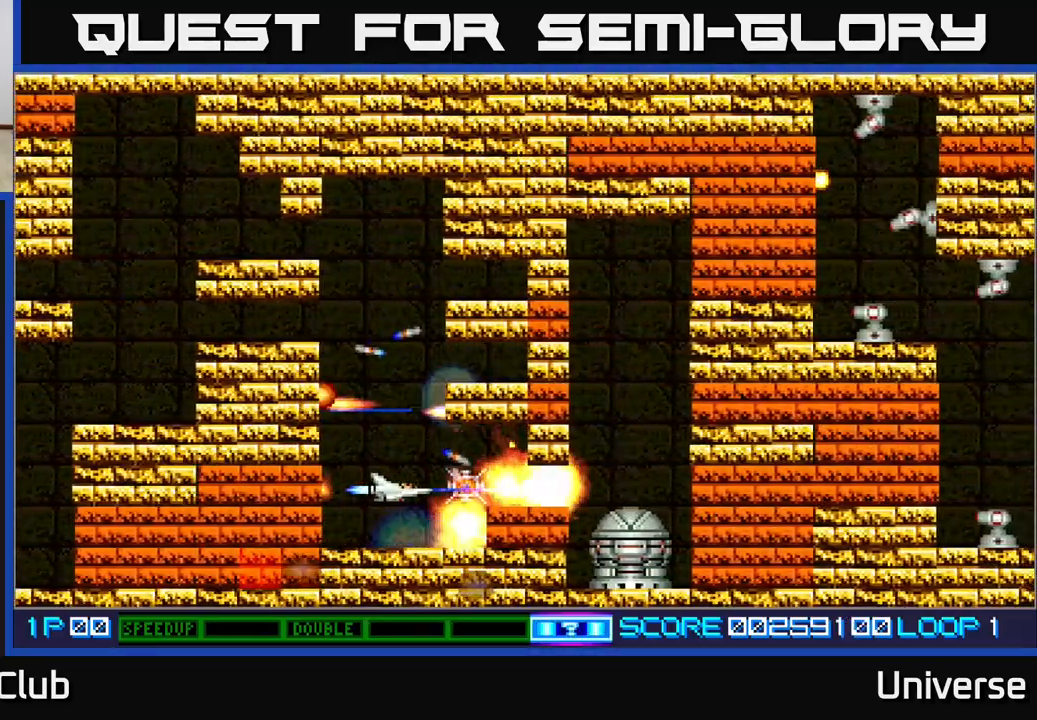
{"buttons": ["A"], "left_stick": "center", "events": [[117, "DPAD_LEFT", "up"], [333, "DPAD_DOWN", "down"], [417, "DPAD_DOWN", "up"]]}
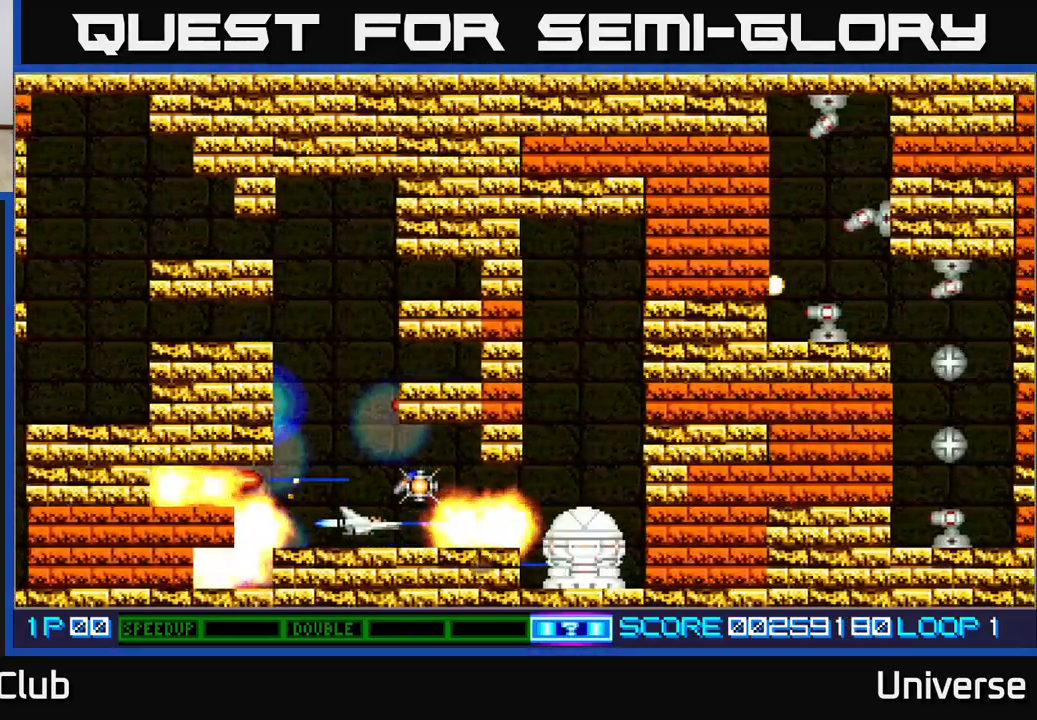
{"buttons": ["A", "DPAD_RIGHT"], "left_stick": "center", "events": [[383, "DPAD_UP", "down"], [450, "DPAD_RIGHT", "down"], [450, "DPAD_UP", "up"]]}
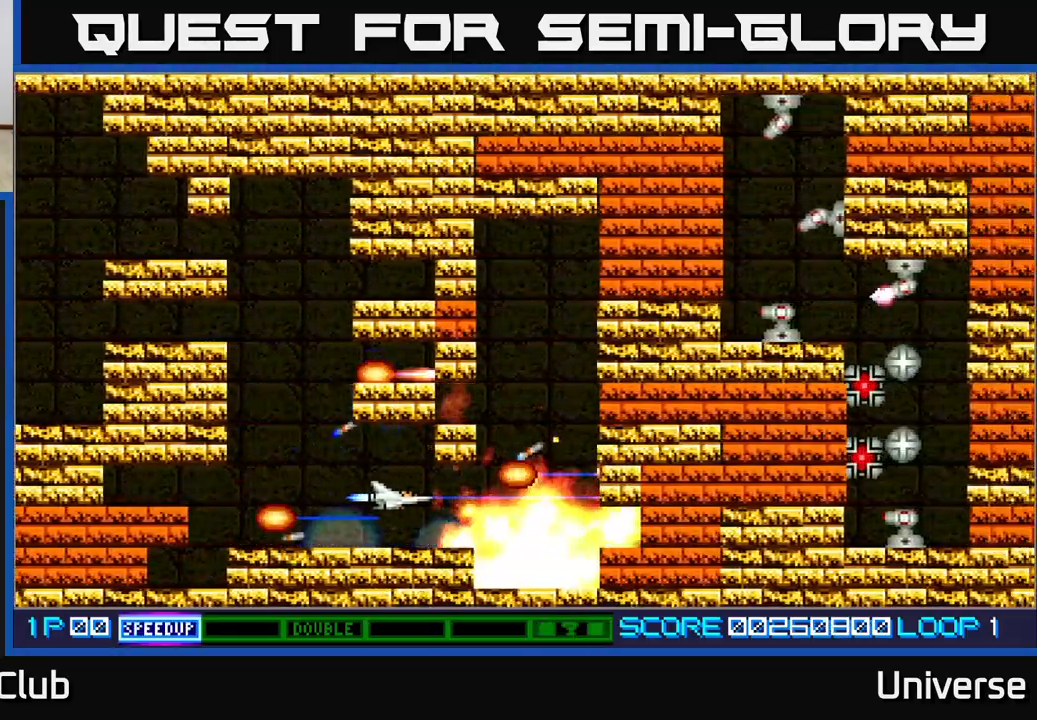
{"buttons": ["A", "DPAD_UP", "DPAD_LEFT"], "left_stick": "center", "events": [[317, "DPAD_UP", "down"], [333, "DPAD_RIGHT", "up"], [450, "DPAD_LEFT", "down"]]}
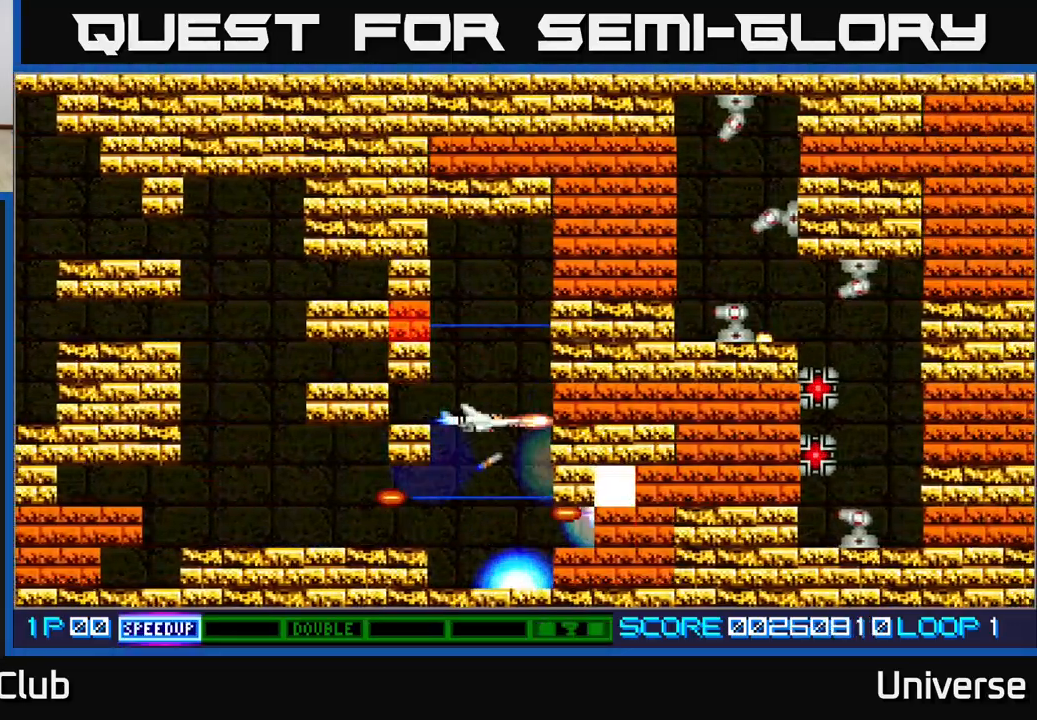
{"buttons": ["A"], "left_stick": "center", "events": [[17, "DPAD_LEFT", "up"], [17, "DPAD_UP", "up"], [267, "DPAD_LEFT", "down"], [267, "DPAD_UP", "down"], [317, "DPAD_UP", "up"], [383, "DPAD_LEFT", "up"]]}
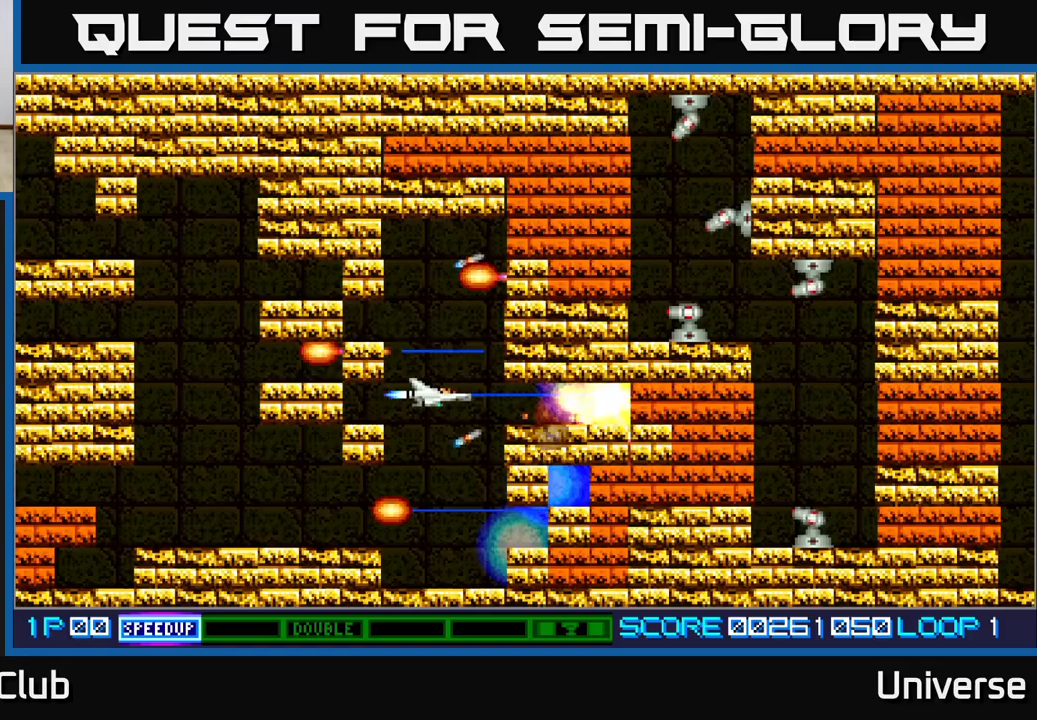
{"buttons": ["A", "DPAD_LEFT"], "left_stick": "center", "events": [[467, "DPAD_LEFT", "down"]]}
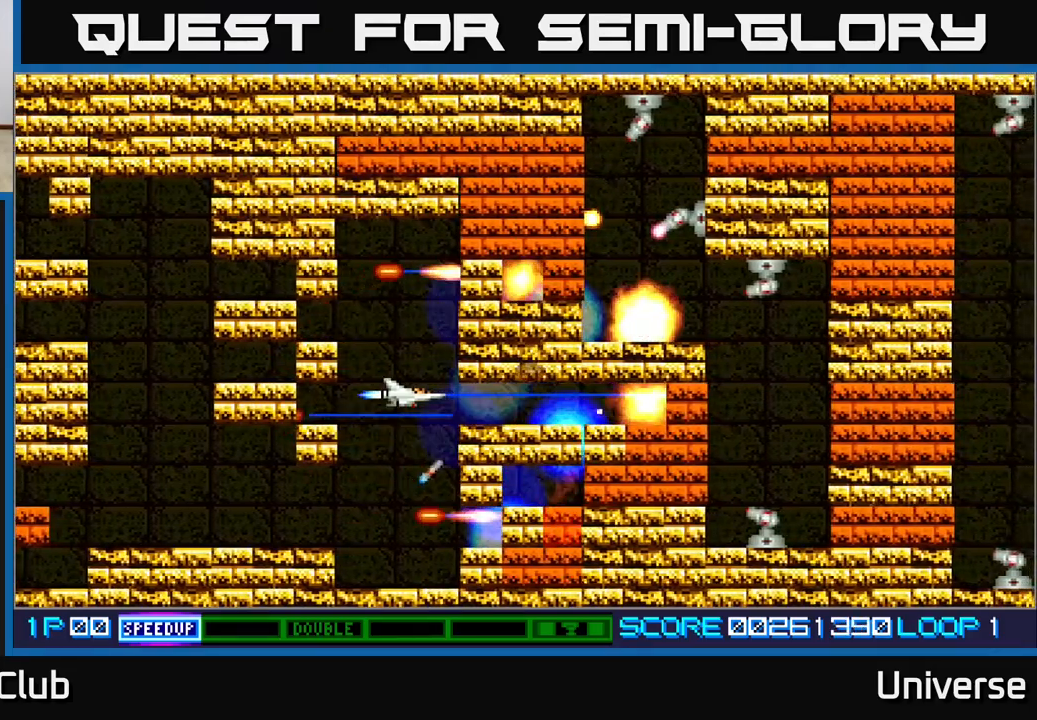
{"buttons": ["A"], "left_stick": "center", "events": [[100, "DPAD_LEFT", "up"], [383, "DPAD_LEFT", "down"], [450, "DPAD_LEFT", "up"]]}
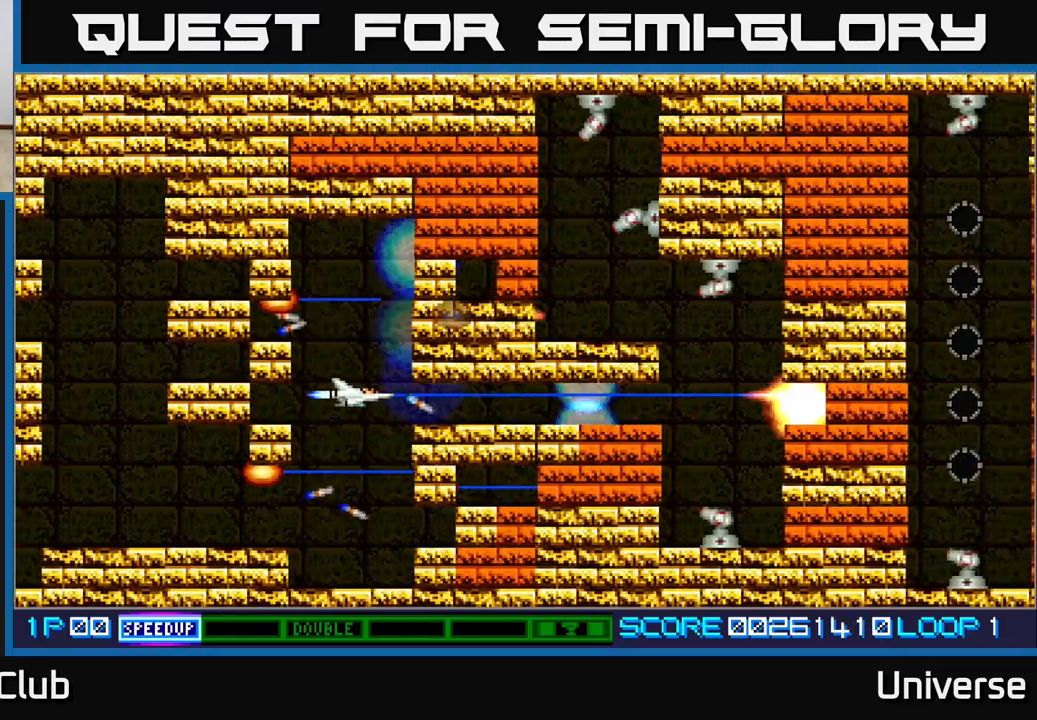
{"buttons": [], "left_stick": "center", "events": [[67, "A", "up"], [317, "START", "down"], [483, "START", "up"]]}